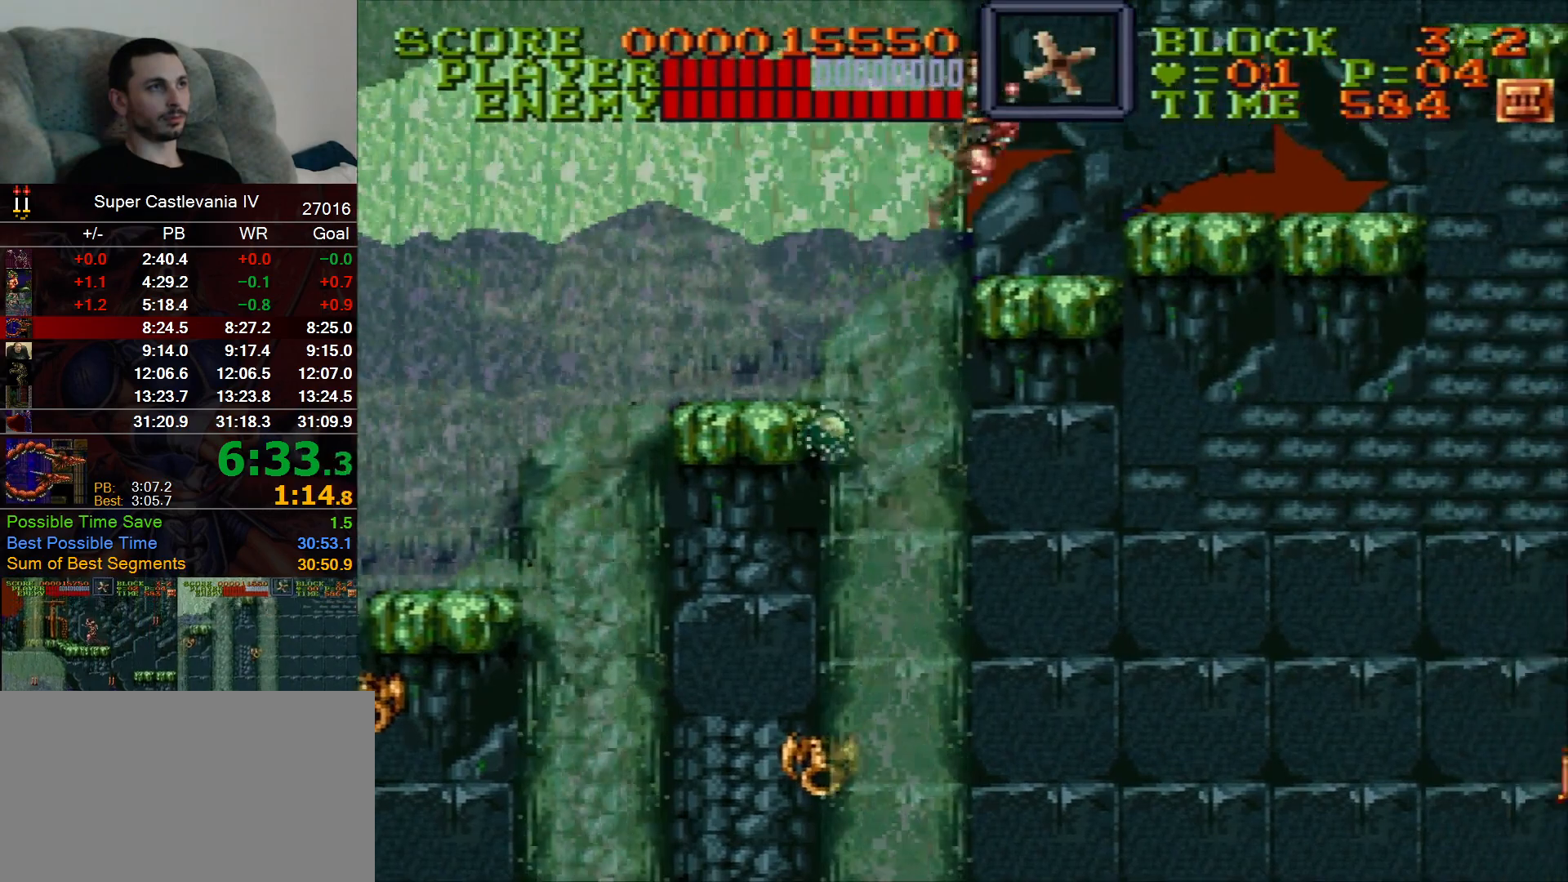
Gameplay with a controller (Nintendo layout); each line is a JSON object with the inputs held at the frame after it (dt_ms = milliseconds from this image to that frame). "events" lists button and stick changes between this image and that frame as [ms after this image, input, new state], when the widget could be followed in between. Not read: L1 L3 R1 R3 Y.
{"dt_ms": 500, "buttons": ["DPAD_RIGHT"], "events": [[200, "B", "down"], [250, "B", "up"]]}
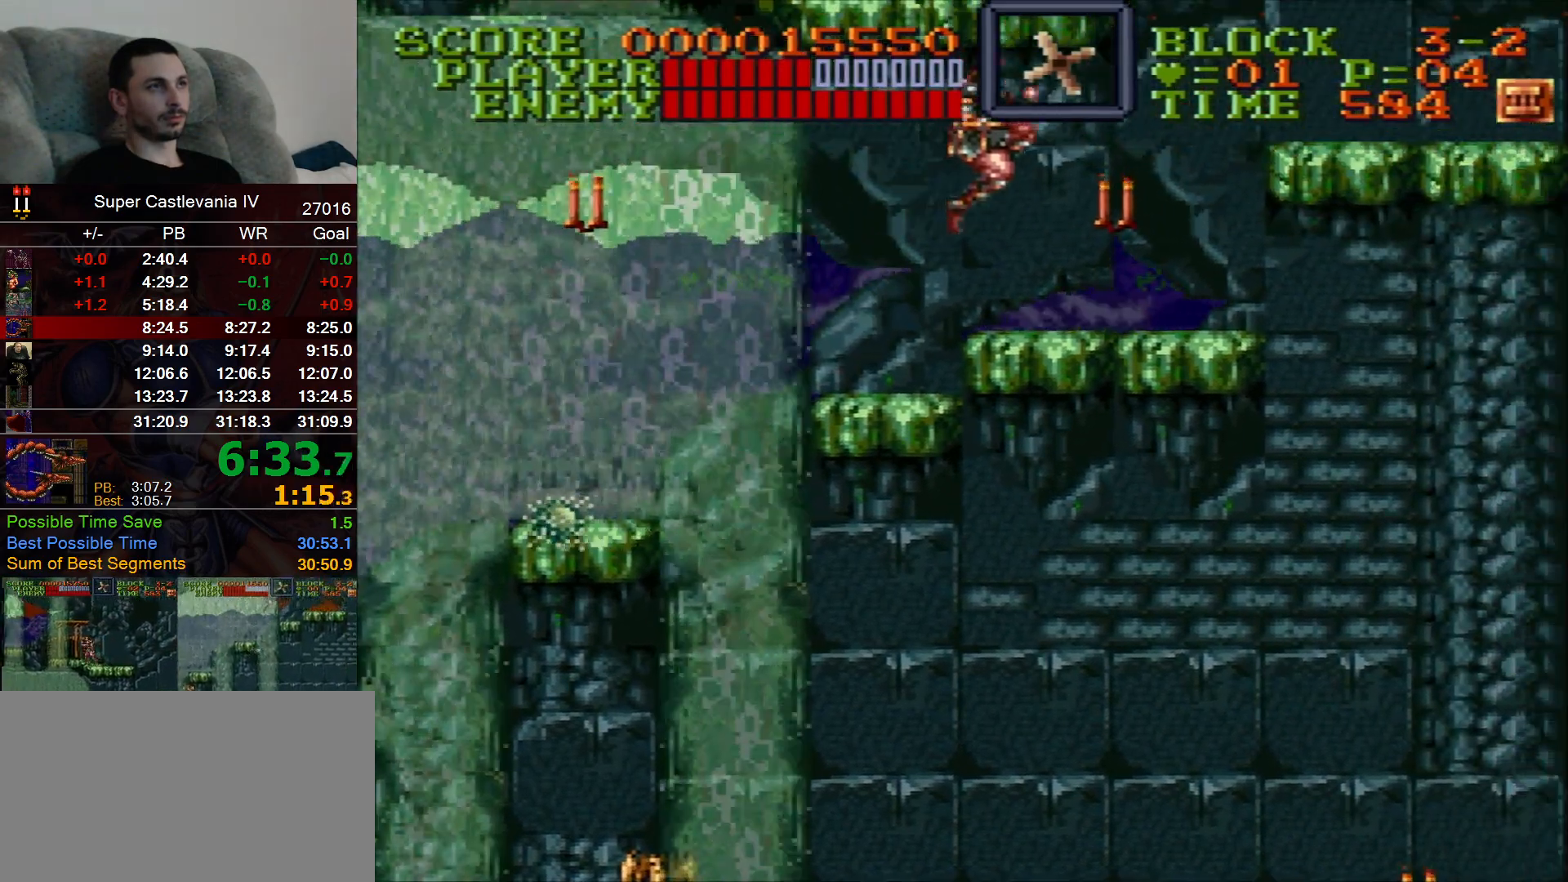
{"dt_ms": 500, "buttons": ["B", "DPAD_RIGHT"], "events": [[383, "B", "down"]]}
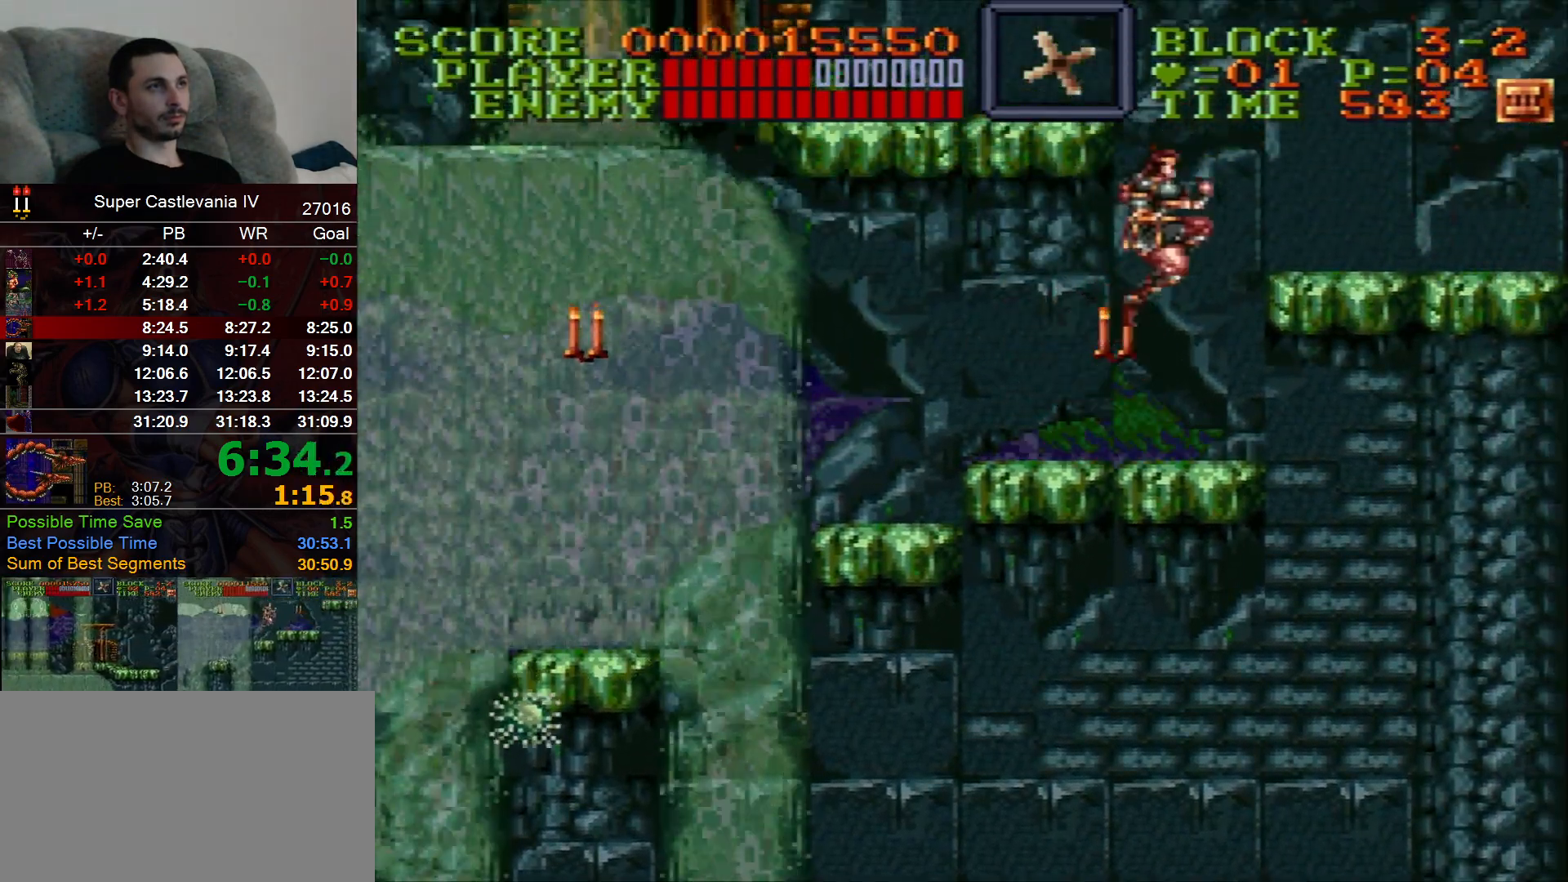
{"dt_ms": 500, "buttons": ["DPAD_LEFT"], "events": [[100, "B", "up"], [183, "DPAD_UP", "down"], [250, "B", "down"], [250, "DPAD_LEFT", "down"], [250, "DPAD_RIGHT", "up"], [283, "DPAD_UP", "up"], [333, "B", "up"]]}
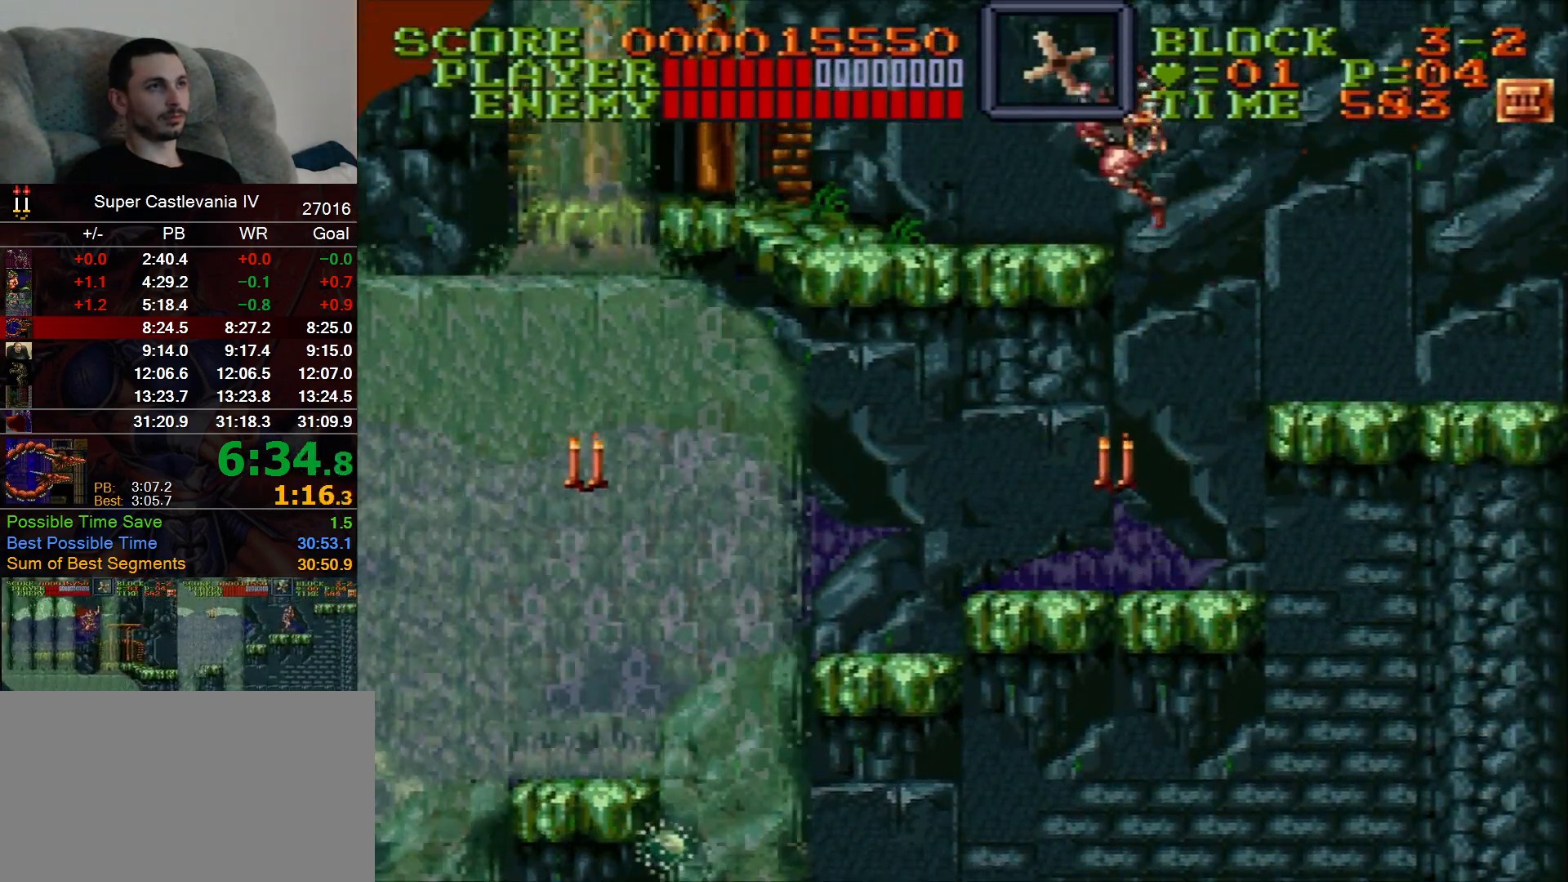
{"dt_ms": 500, "buttons": ["DPAD_LEFT"], "events": []}
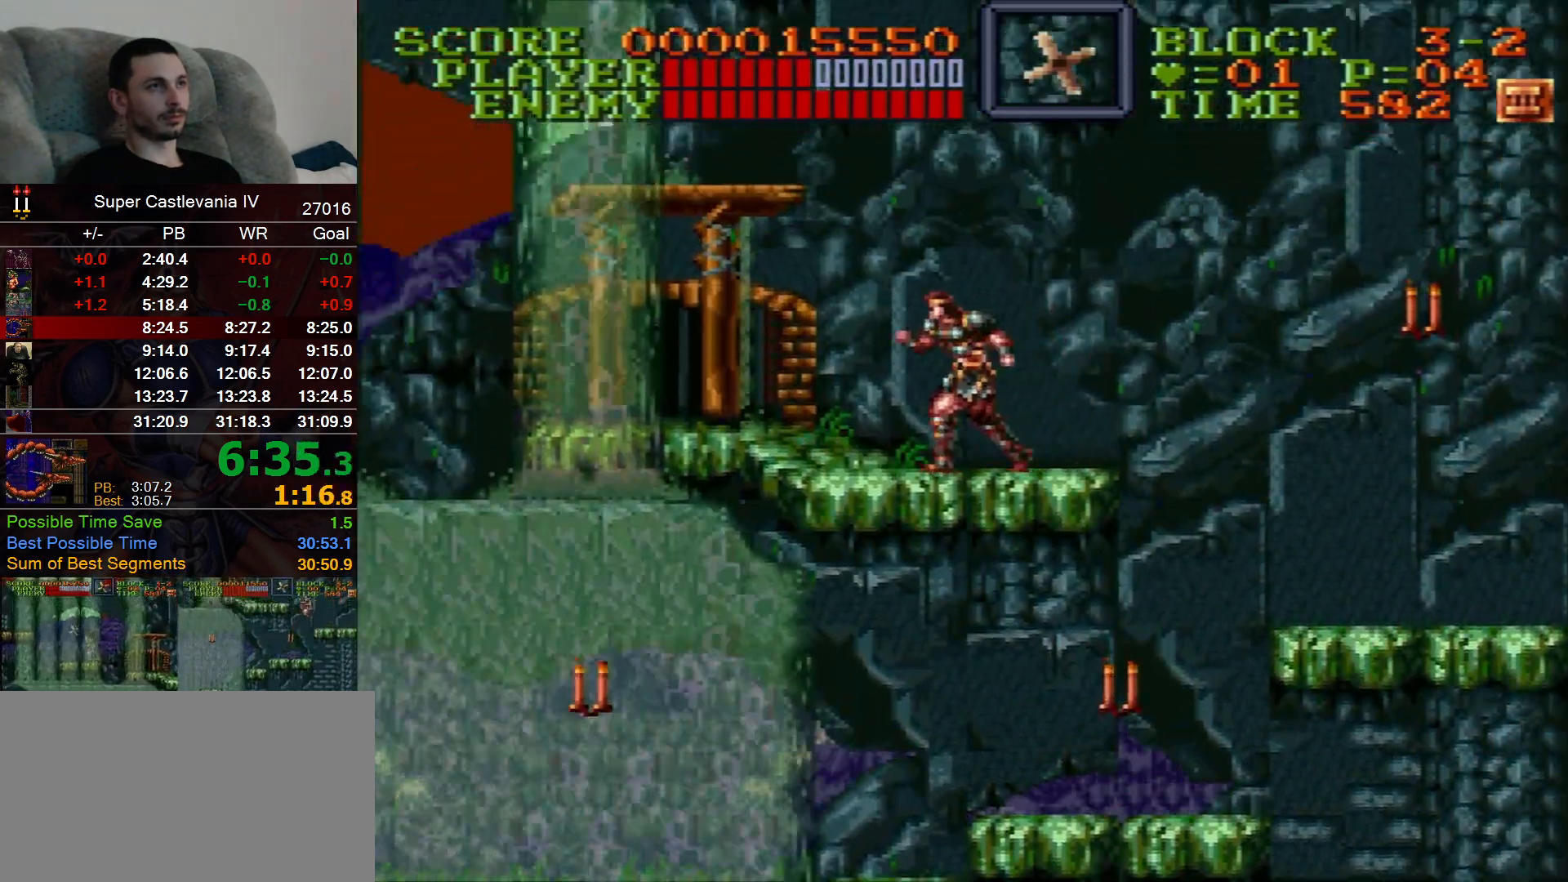
{"dt_ms": 500, "buttons": ["DPAD_LEFT"], "events": []}
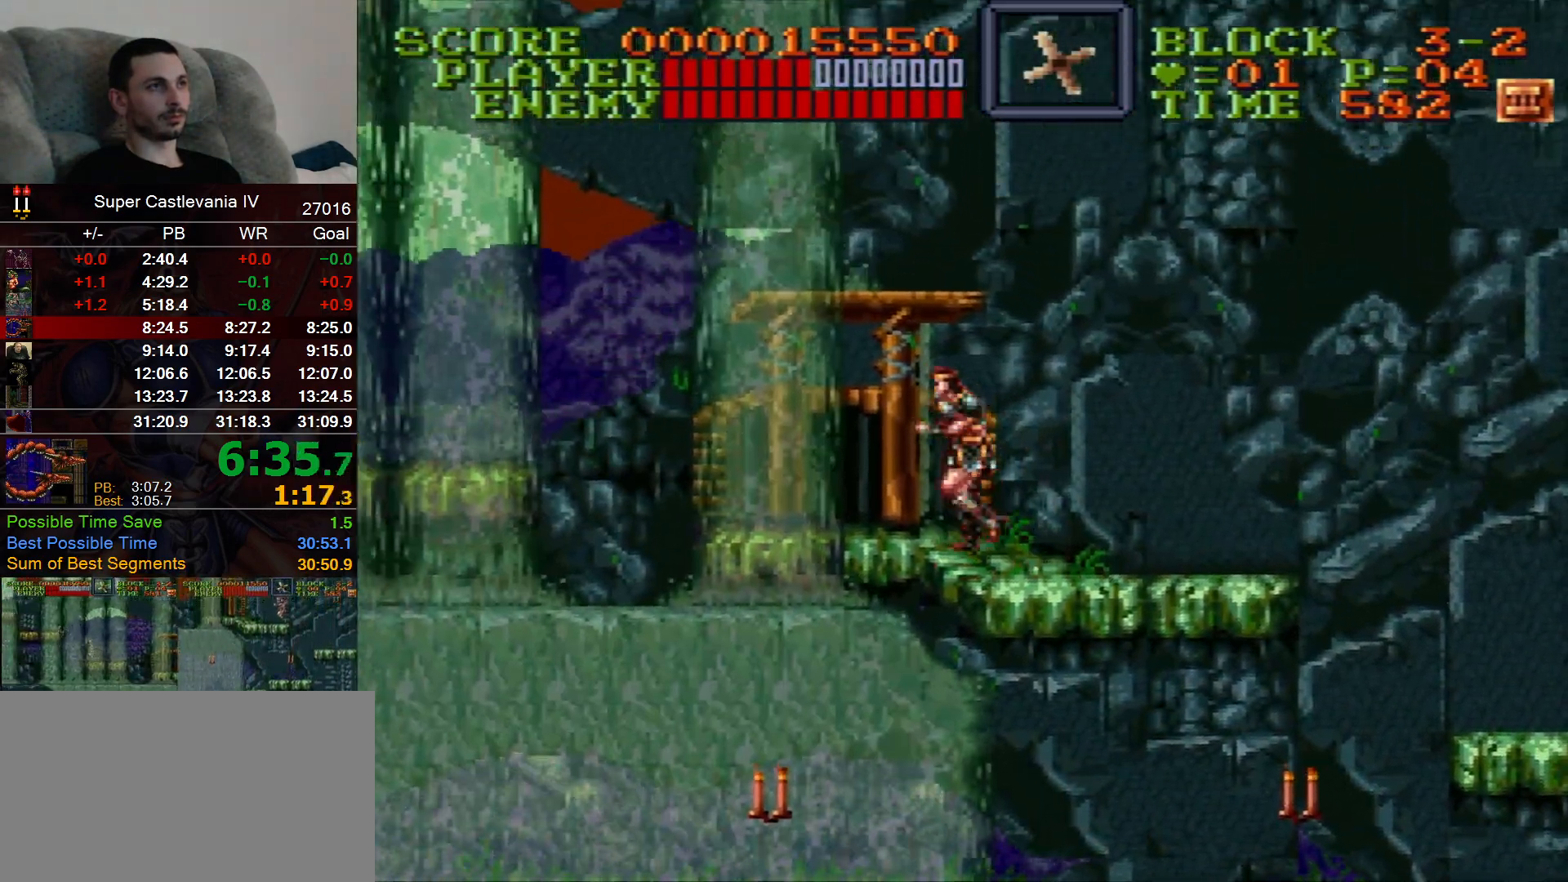
{"dt_ms": 500, "buttons": ["DPAD_LEFT"], "events": []}
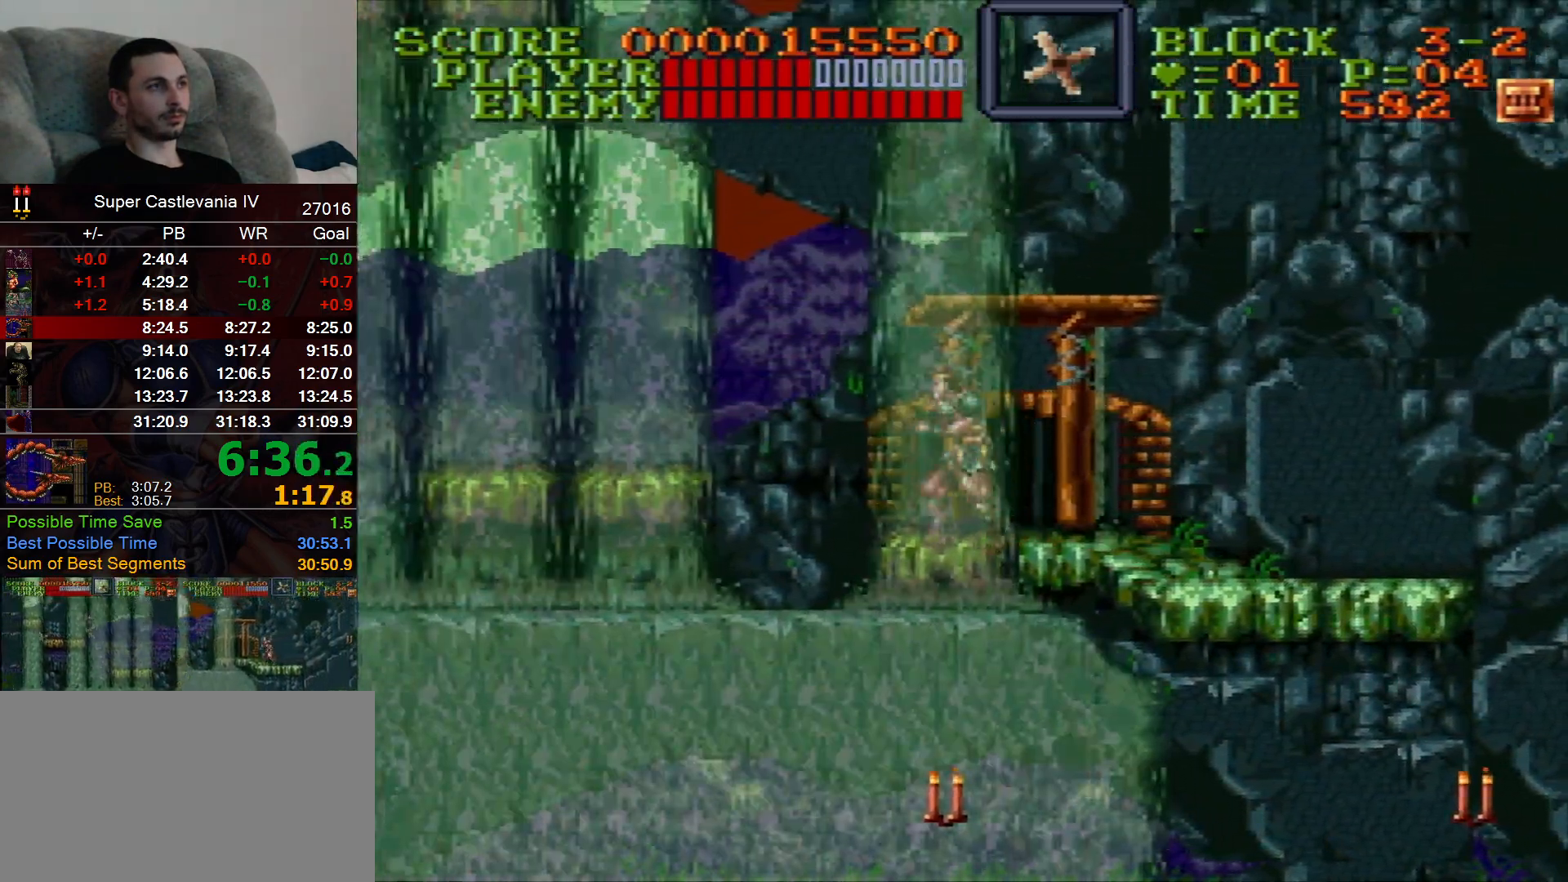
{"dt_ms": 500, "buttons": ["DPAD_LEFT"], "events": [[250, "B", "down"], [383, "B", "up"]]}
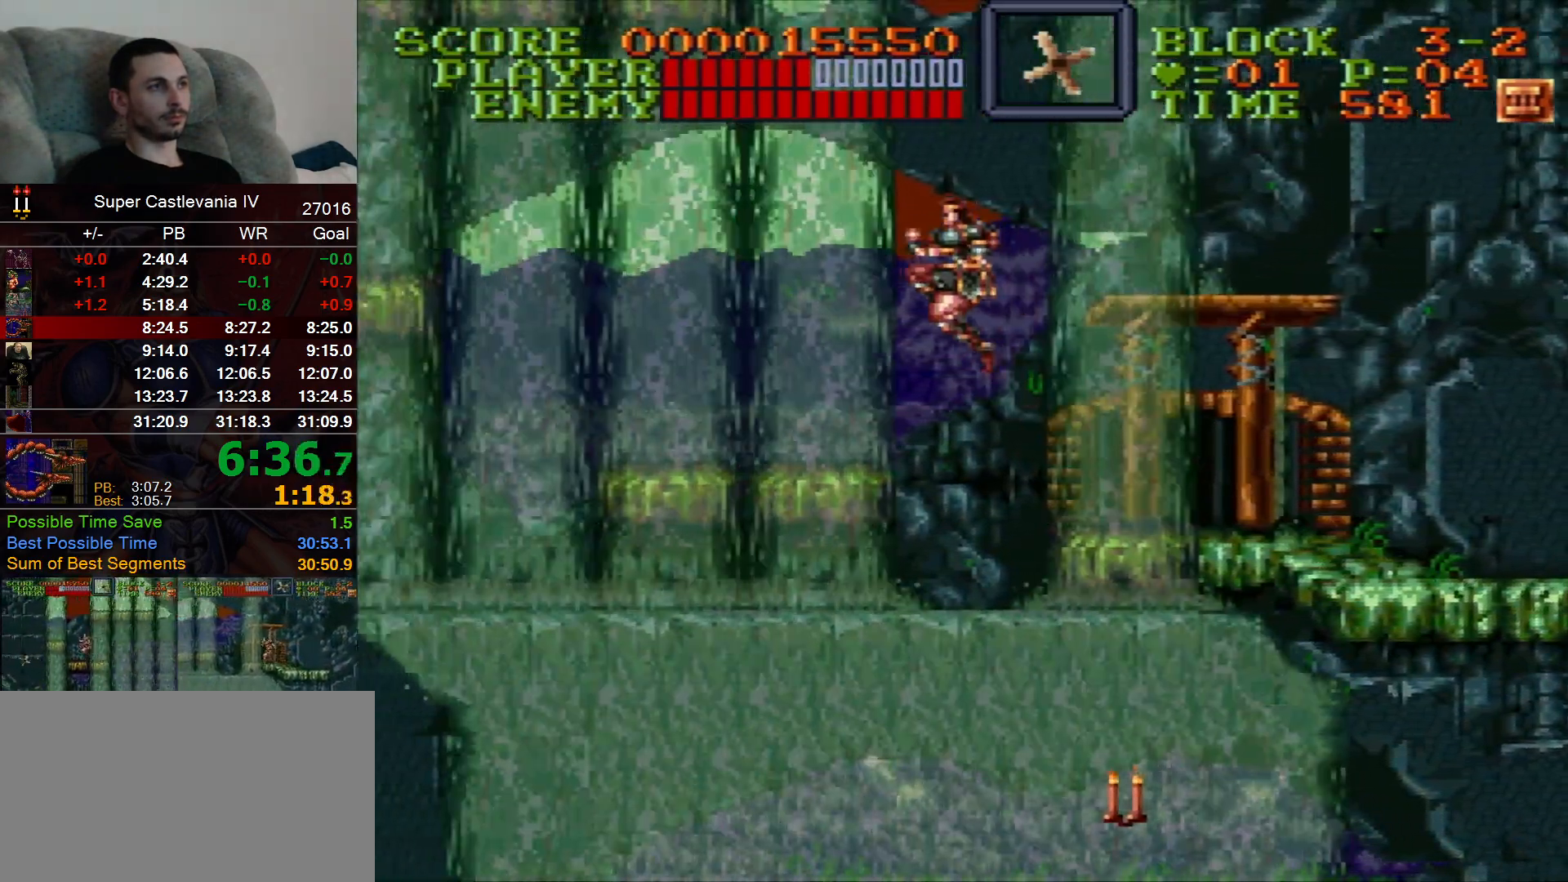
{"dt_ms": 500, "buttons": ["DPAD_LEFT"], "events": []}
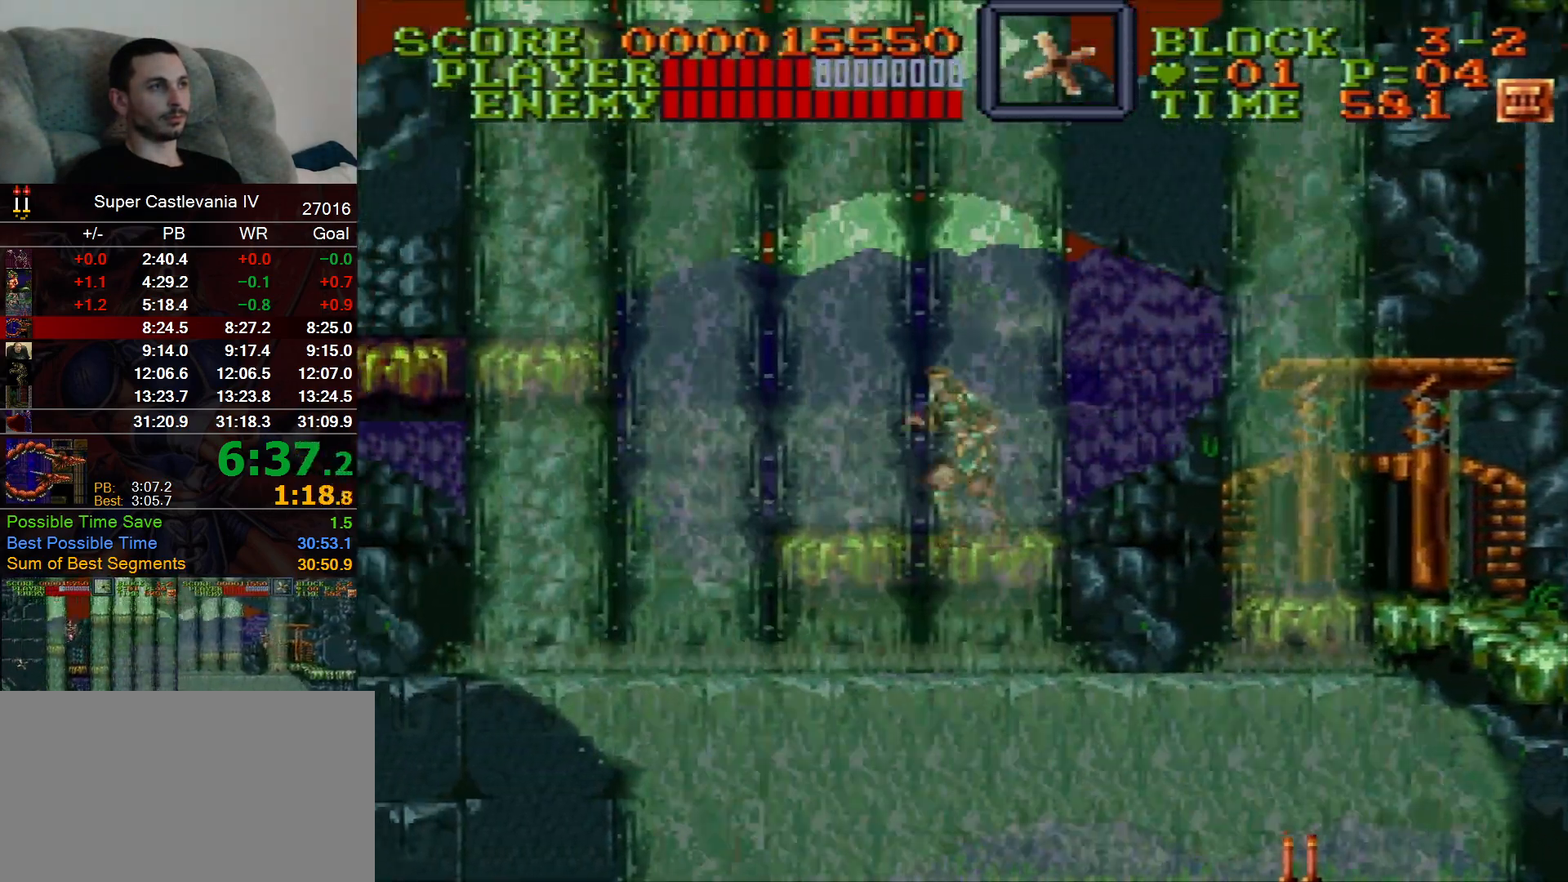
{"dt_ms": 500, "buttons": ["DPAD_LEFT"], "events": []}
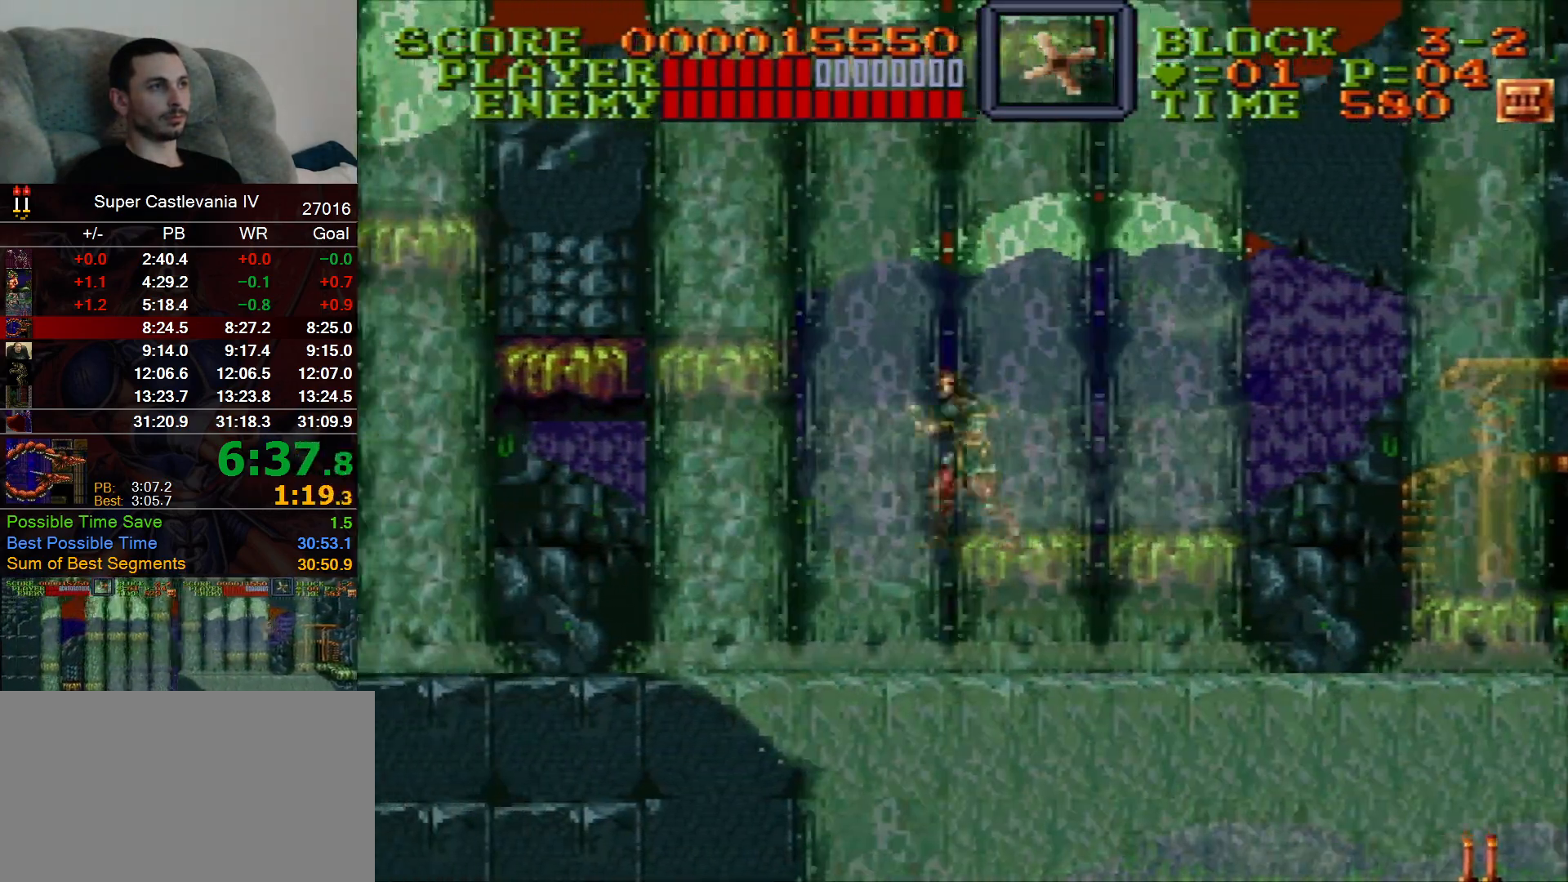
{"dt_ms": 500, "buttons": ["DPAD_LEFT"], "events": [[67, "B", "down"], [183, "B", "up"]]}
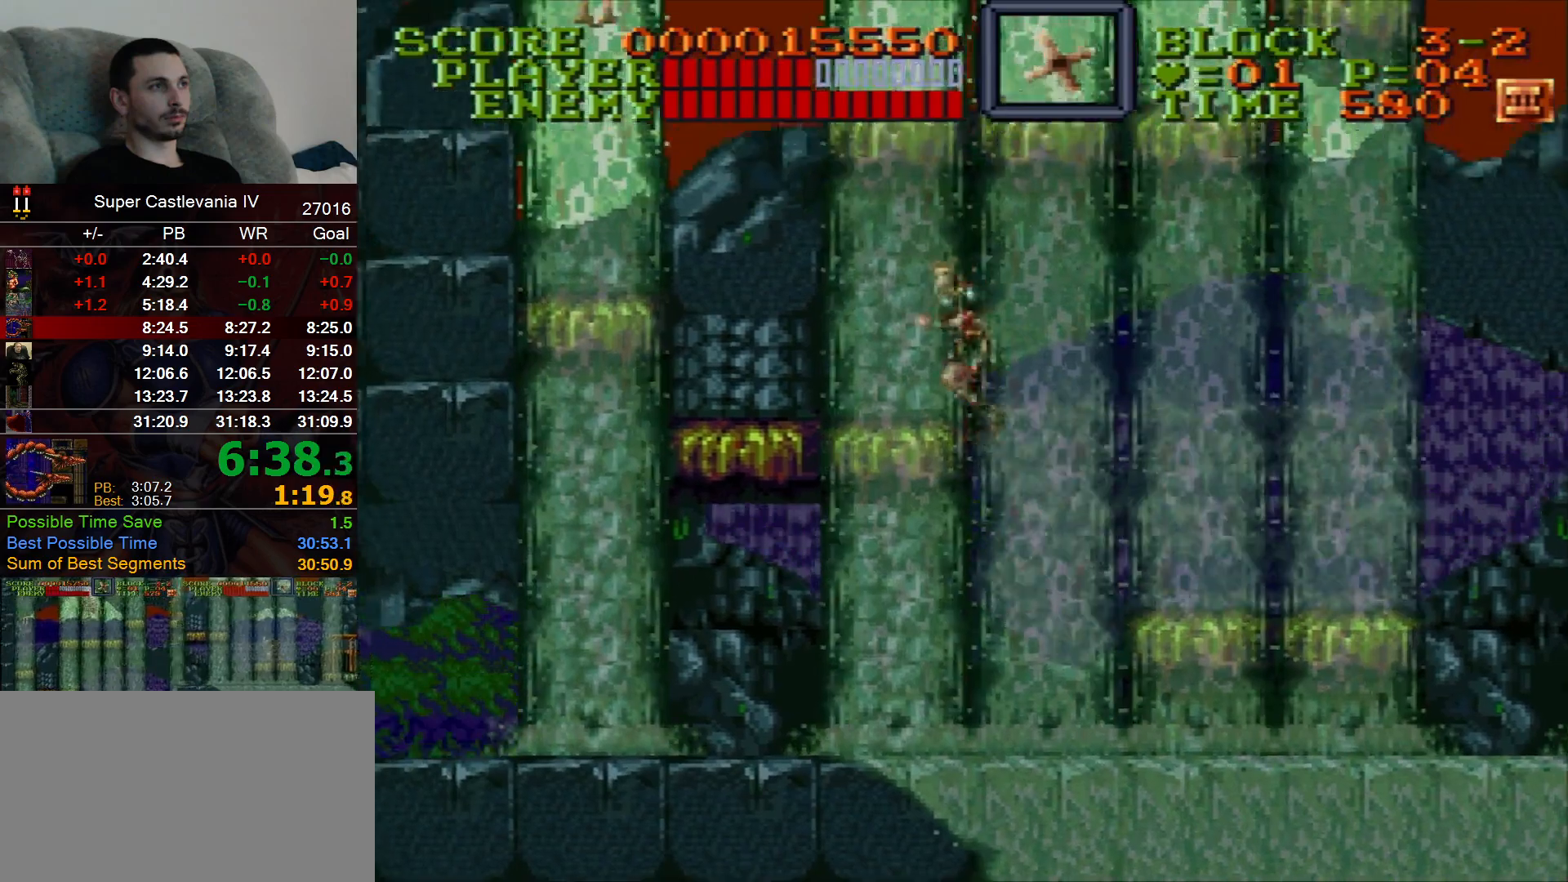
{"dt_ms": 1000, "buttons": ["B", "DPAD_RIGHT"], "events": [[483, "DPAD_UP", "down"], [633, "DPAD_UP", "up"], [683, "DPAD_LEFT", "up"], [800, "DPAD_RIGHT", "down"], [950, "B", "down"]]}
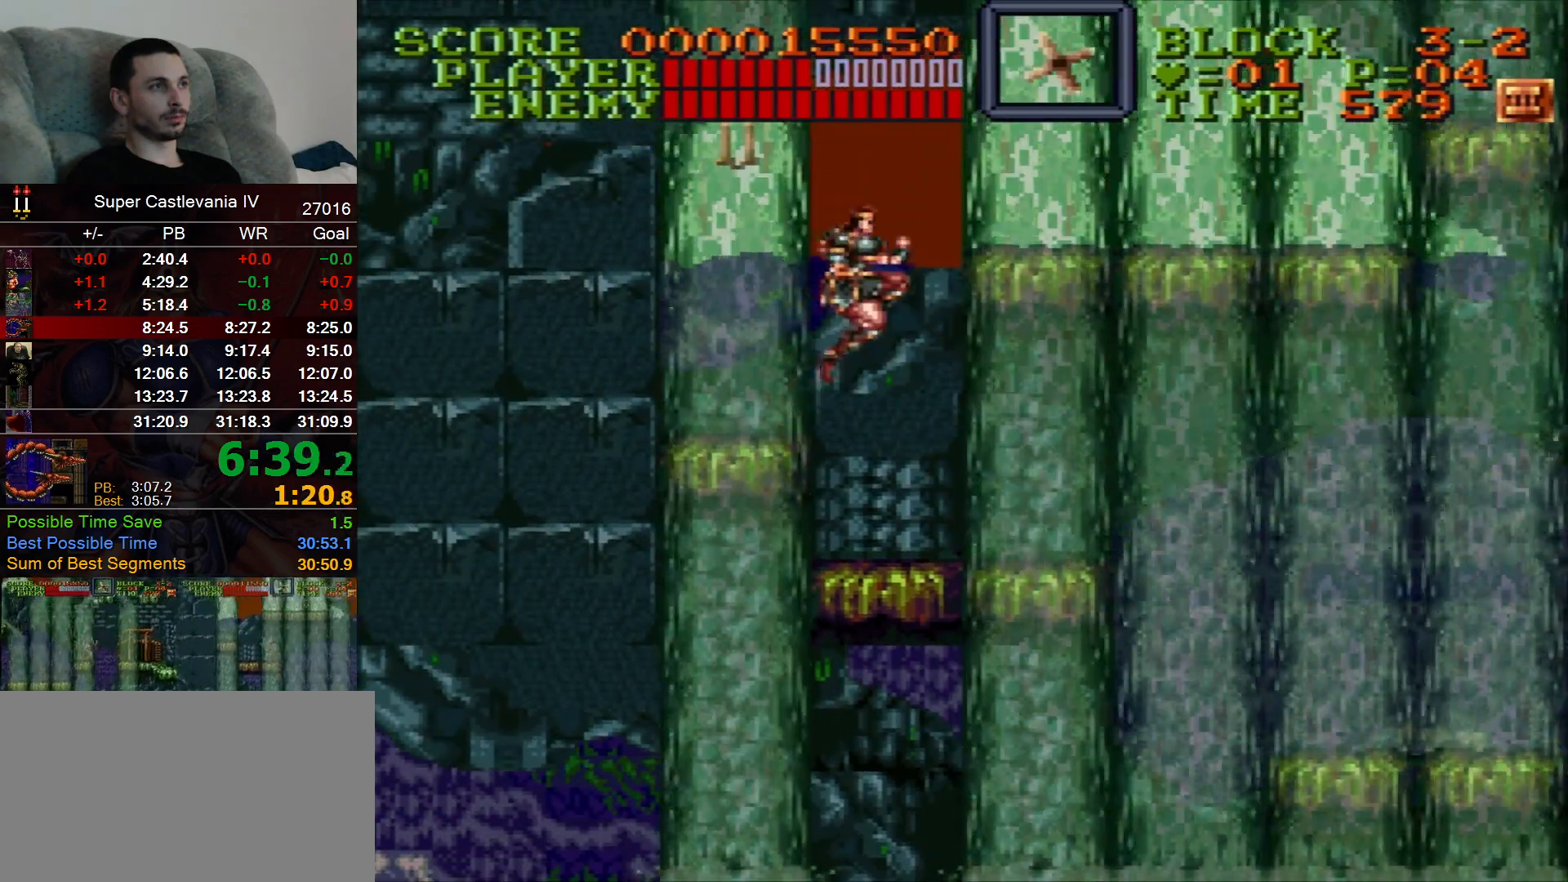
{"dt_ms": 500, "buttons": ["DPAD_RIGHT"], "events": [[67, "B", "up"], [383, "B", "down"], [483, "B", "up"]]}
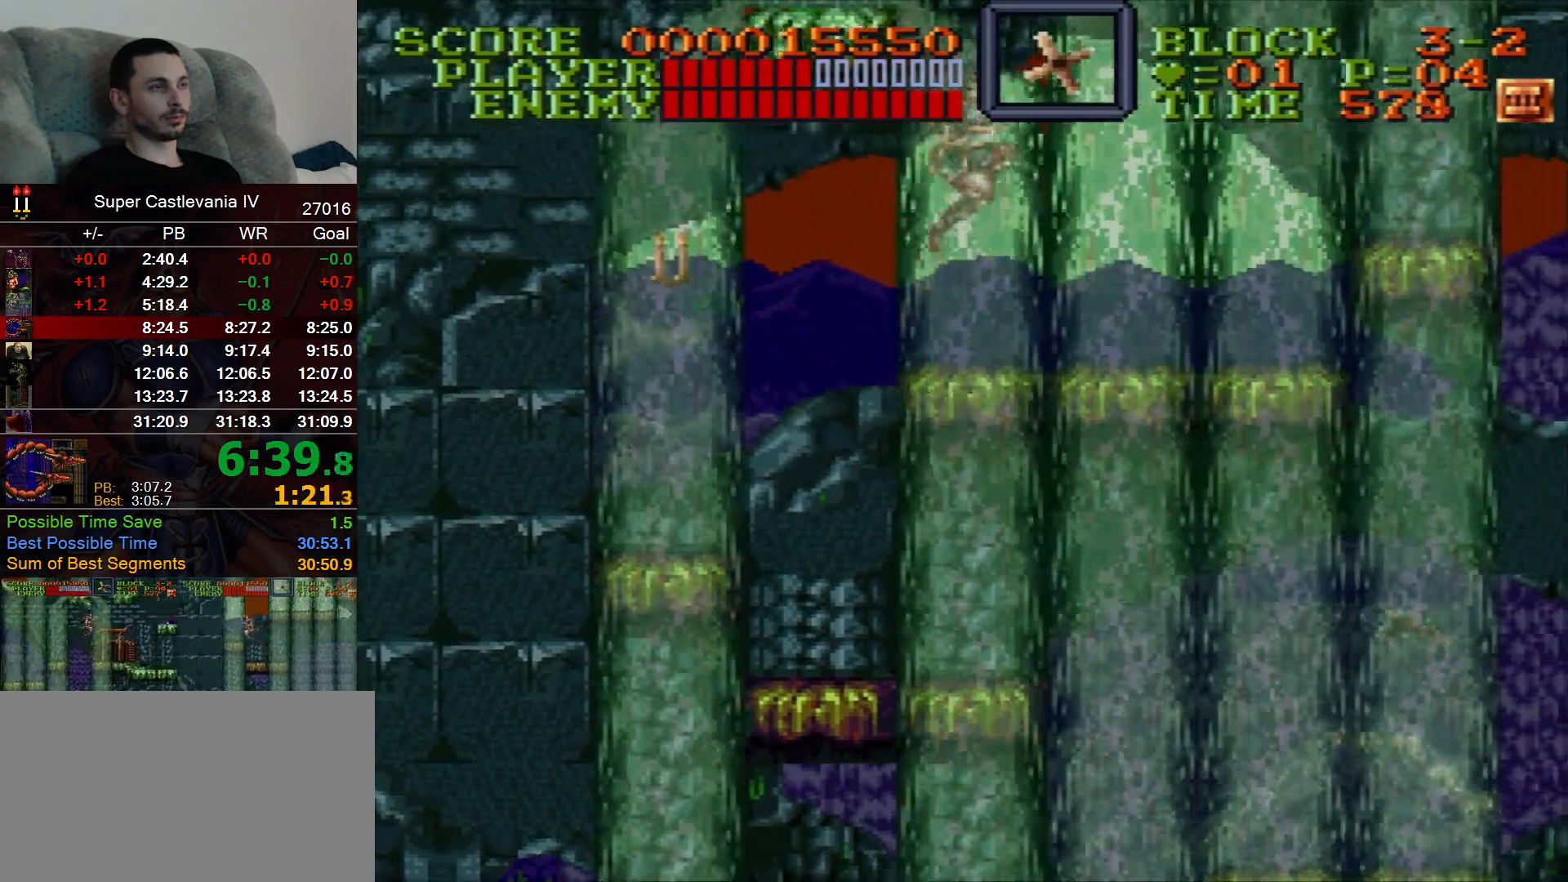
{"dt_ms": 500, "buttons": ["DPAD_RIGHT"], "events": []}
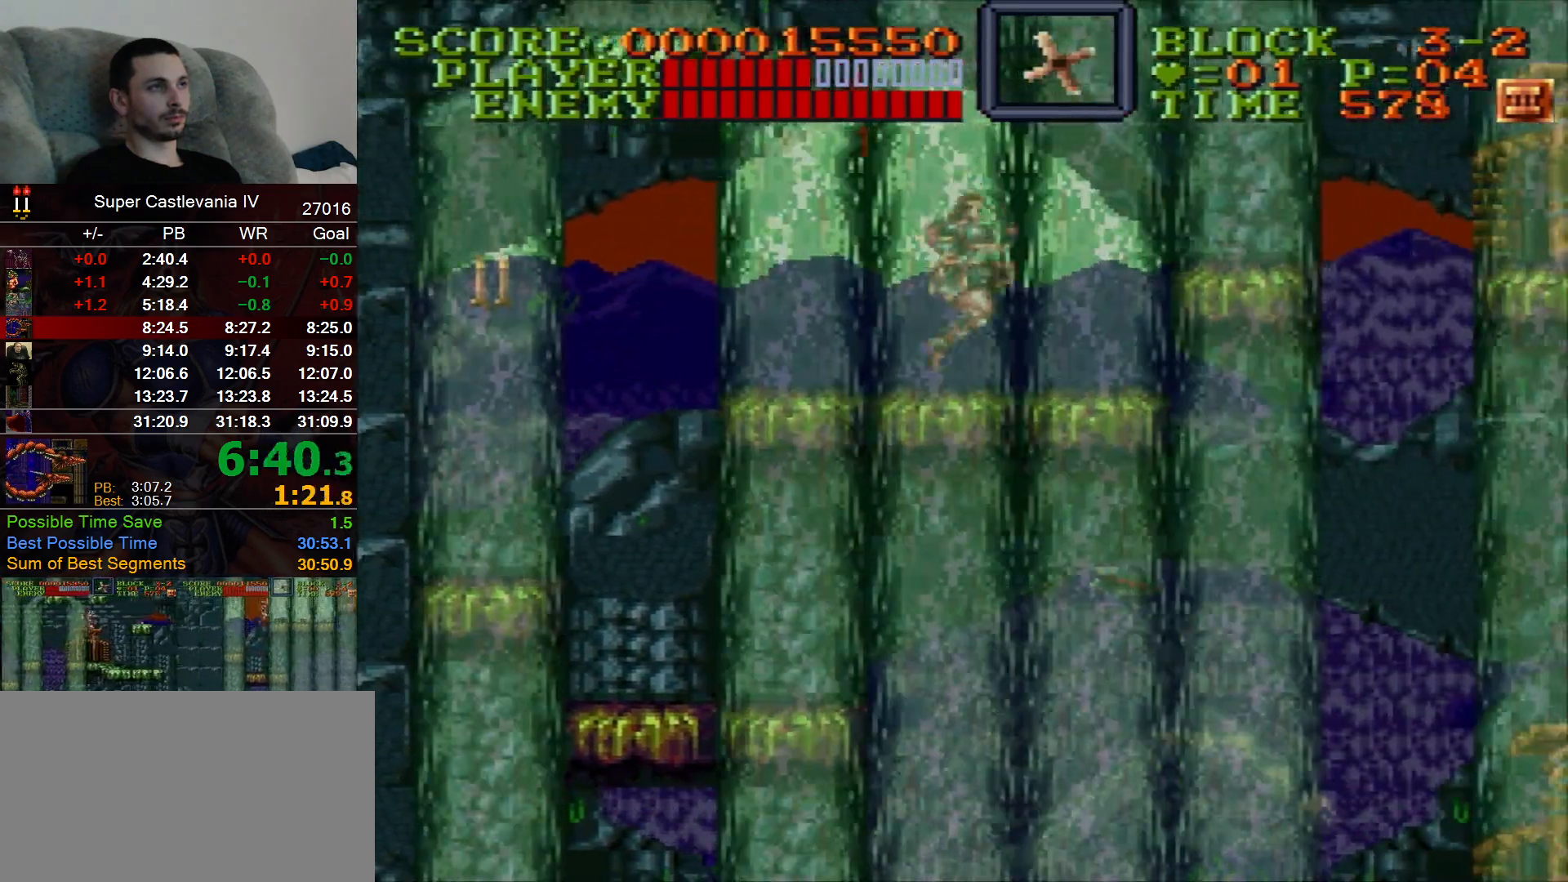
{"dt_ms": 500, "buttons": ["DPAD_RIGHT"], "events": [[83, "B", "down"], [183, "B", "up"]]}
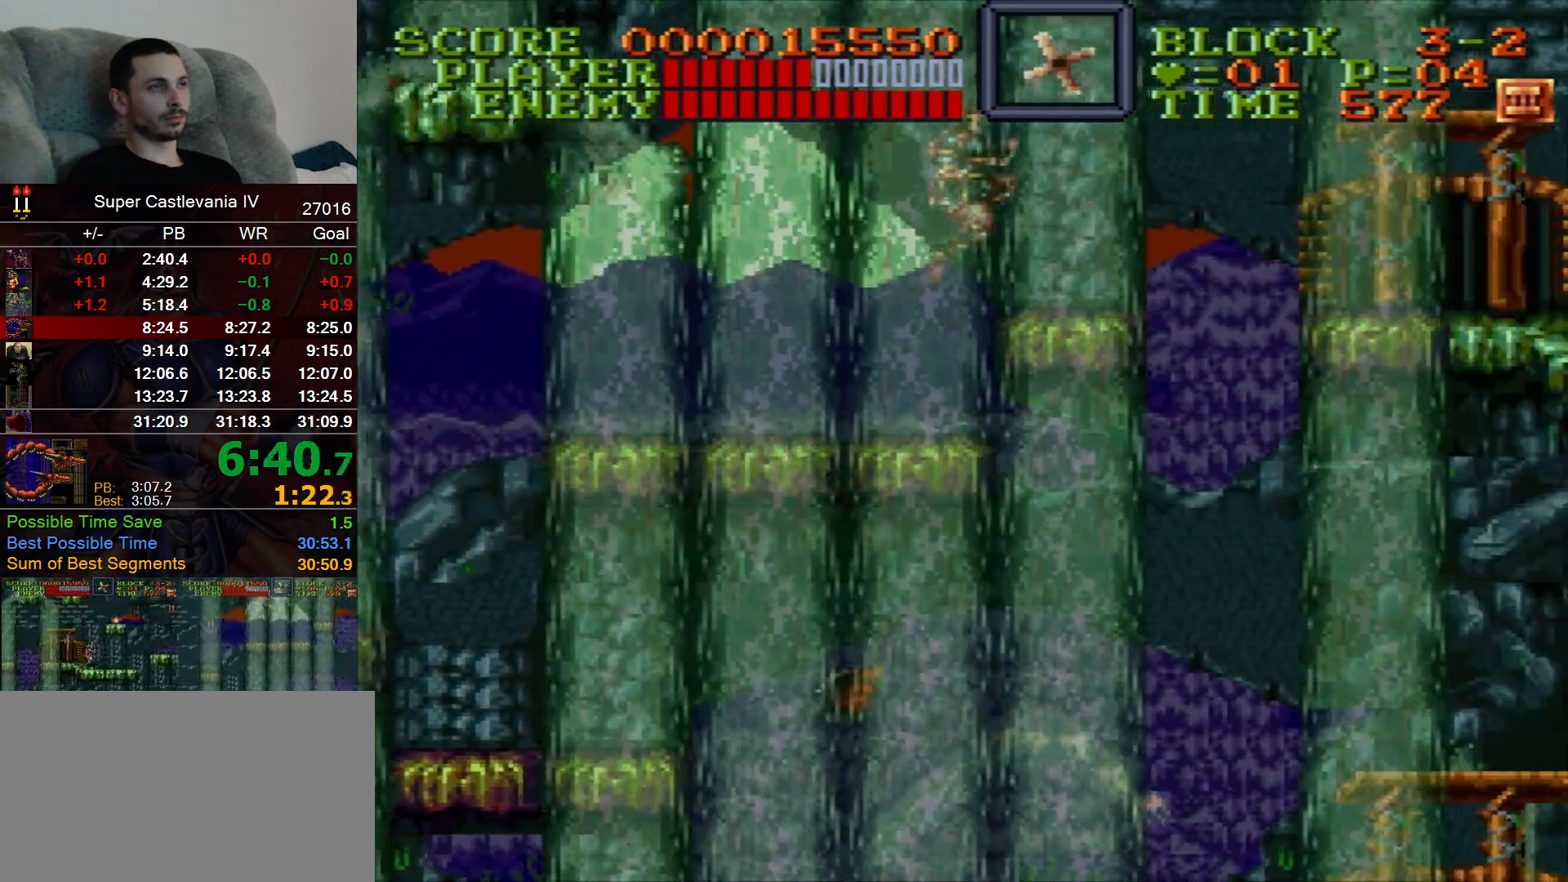
{"dt_ms": 500, "buttons": ["DPAD_RIGHT"], "events": [[400, "B", "down"], [500, "B", "up"]]}
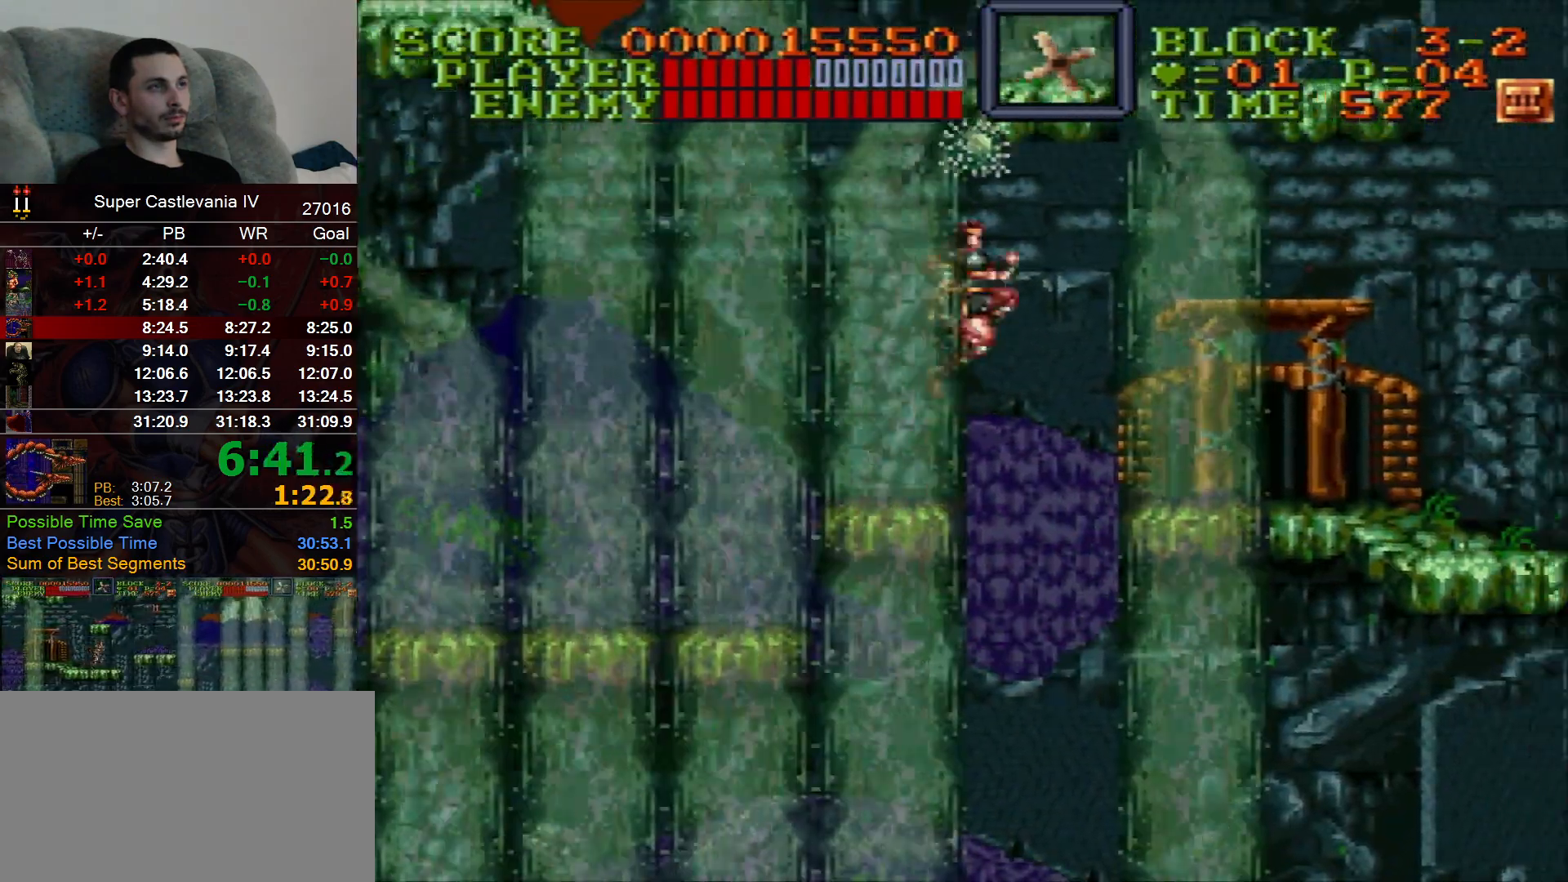
{"dt_ms": 500, "buttons": ["DPAD_RIGHT"], "events": []}
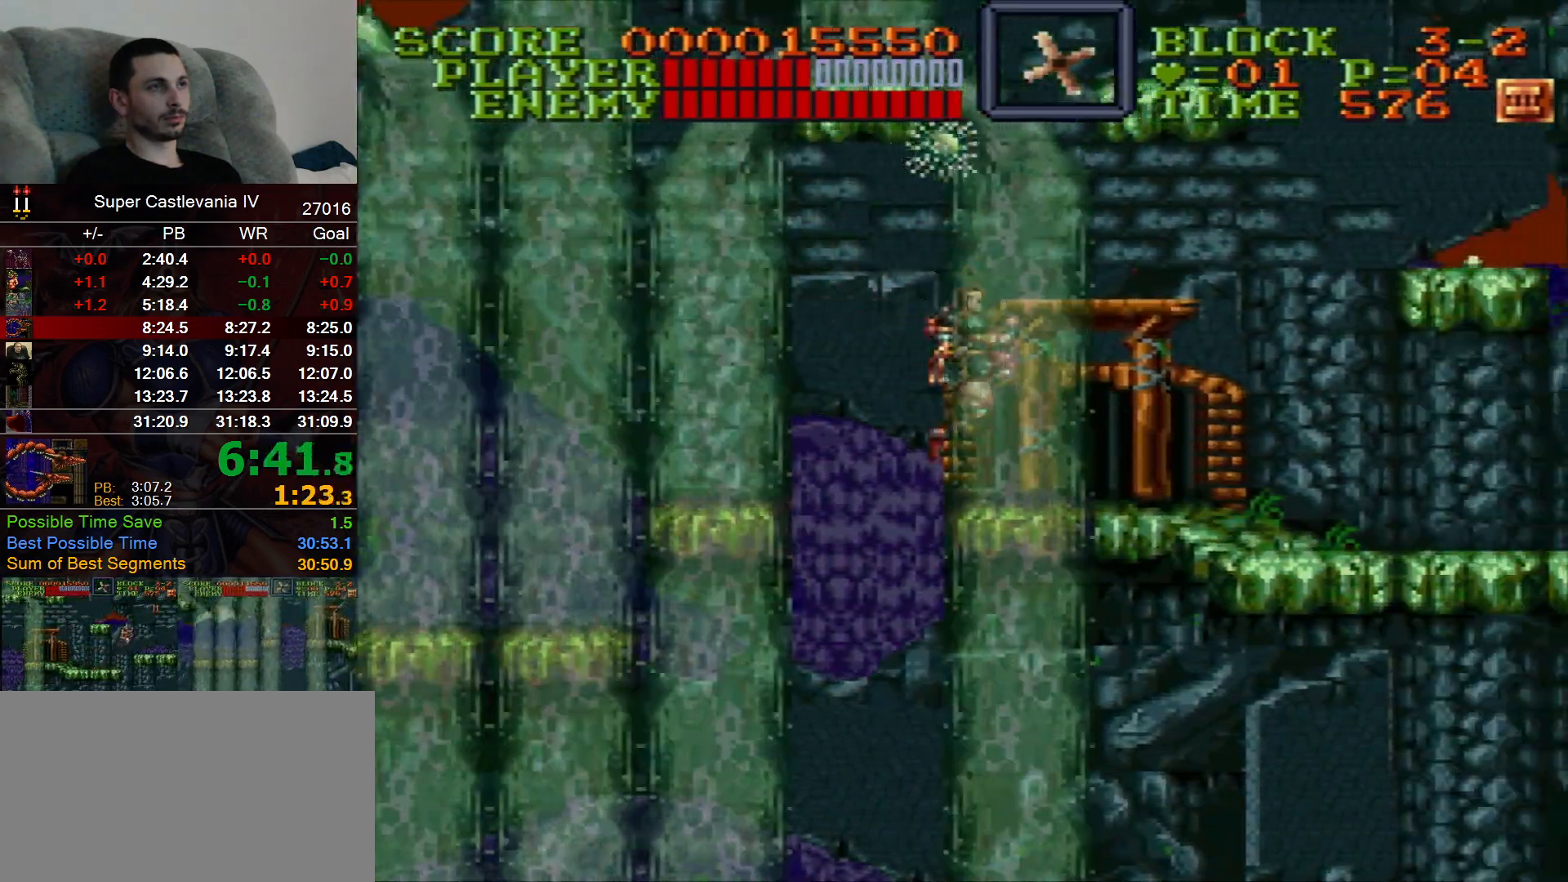
{"dt_ms": 500, "buttons": ["DPAD_RIGHT"], "events": [[183, "B", "down"], [250, "B", "up"]]}
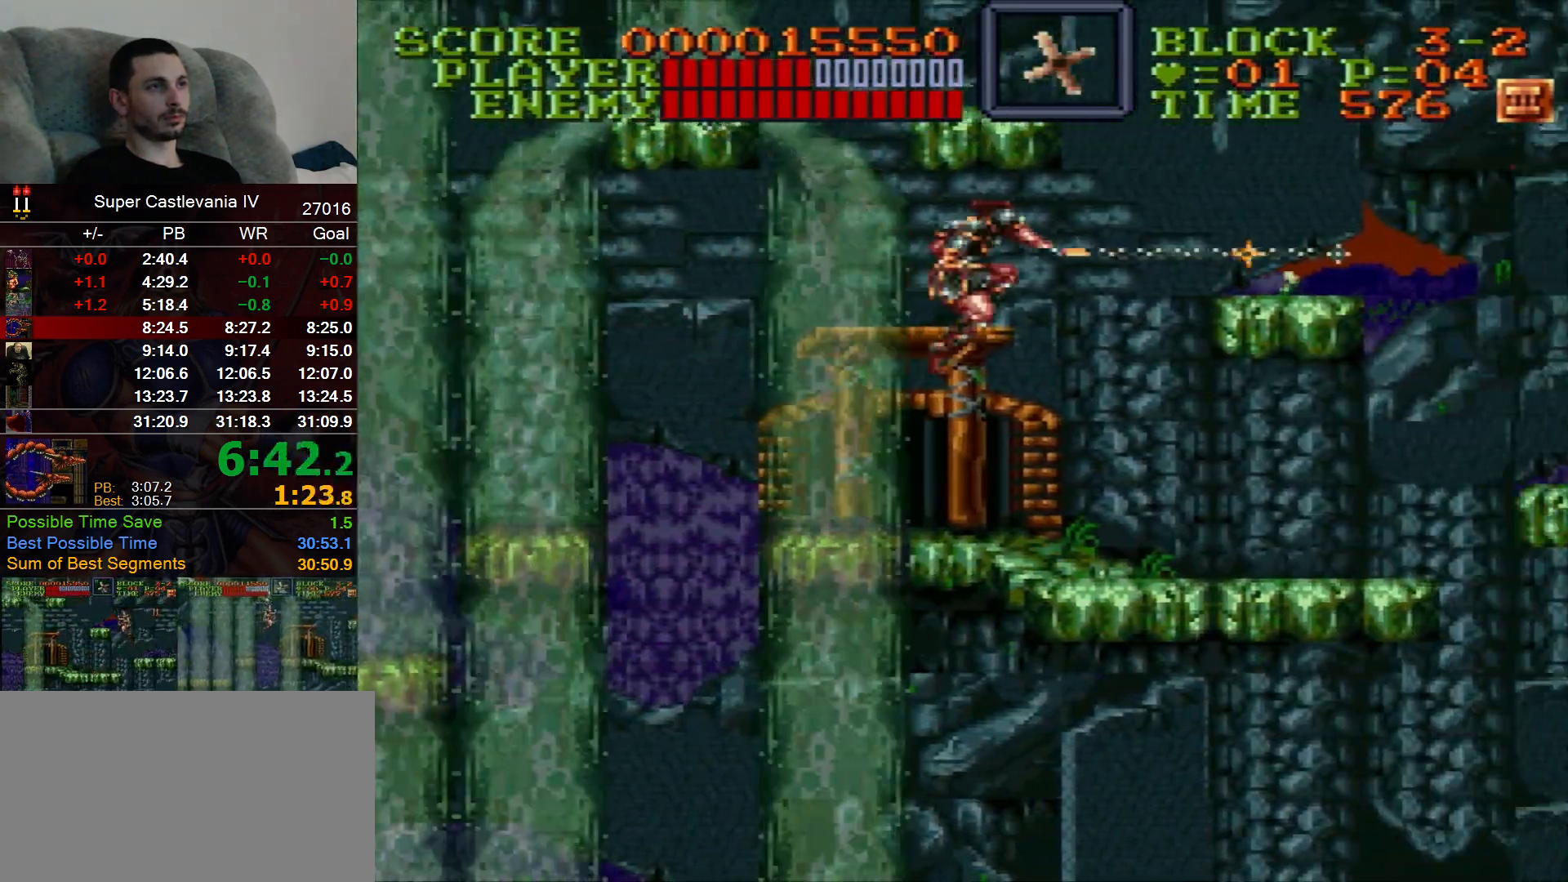
{"dt_ms": 500, "buttons": ["DPAD_RIGHT"]}
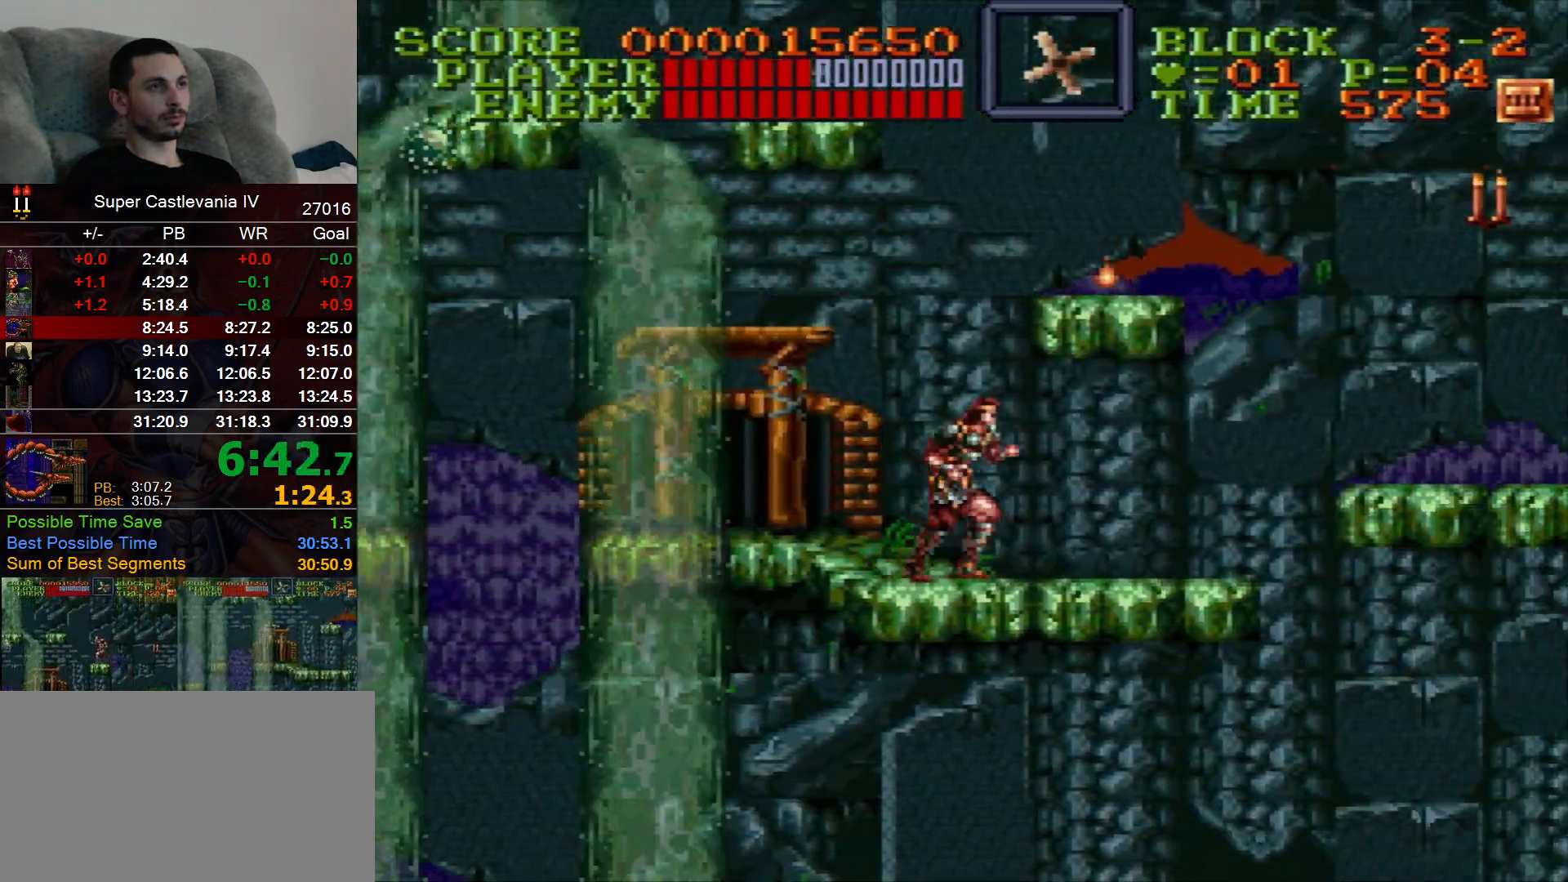
{"dt_ms": 500, "buttons": ["DPAD_RIGHT"], "events": []}
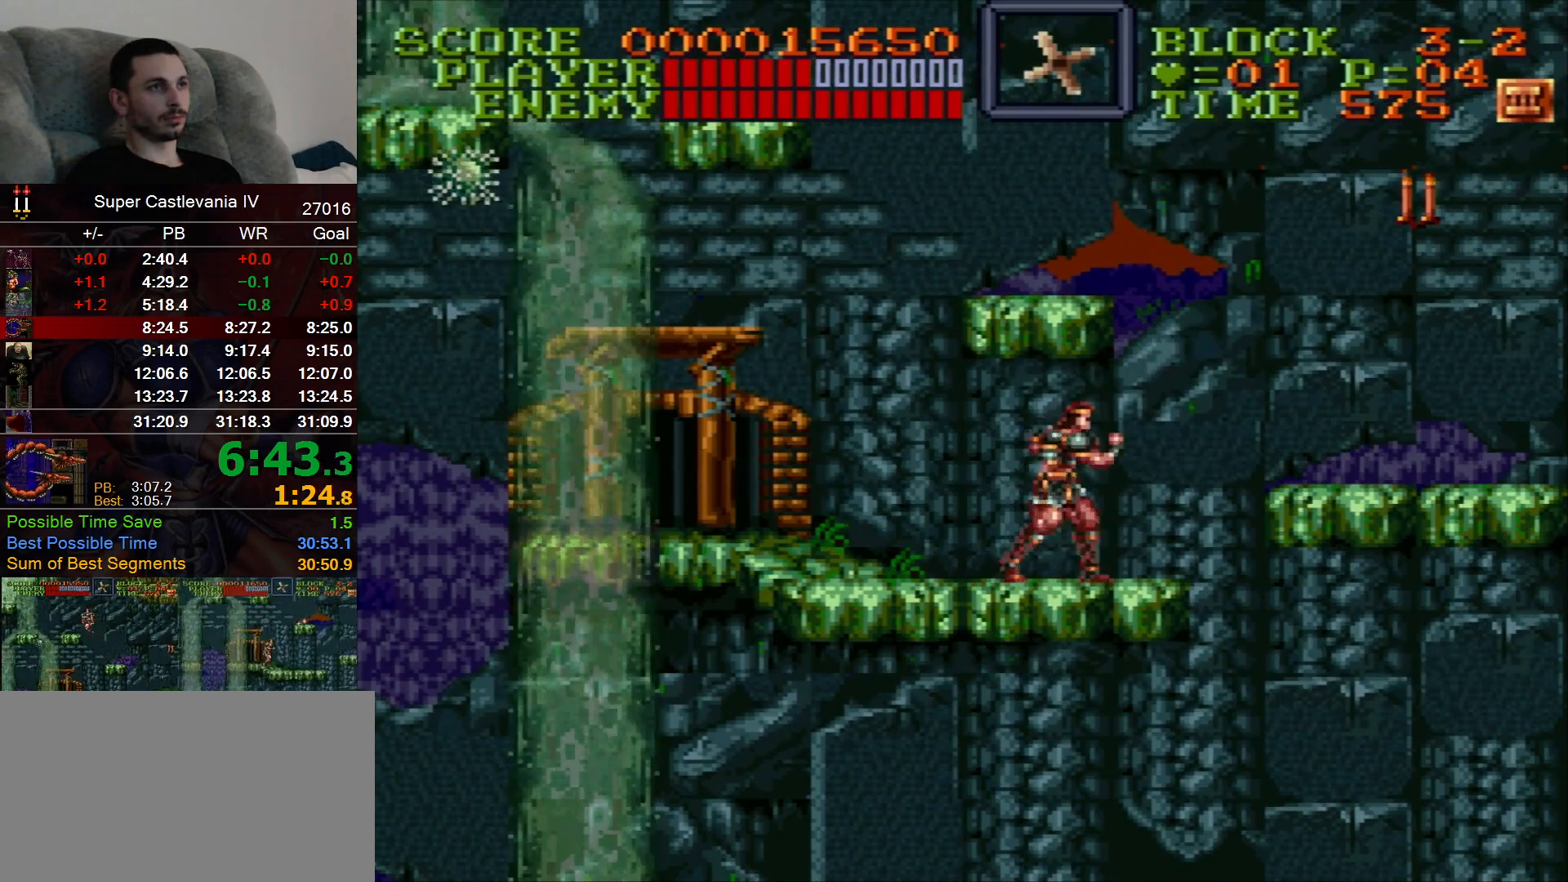
{"dt_ms": 500, "buttons": [], "events": [[467, "DPAD_RIGHT", "up"]]}
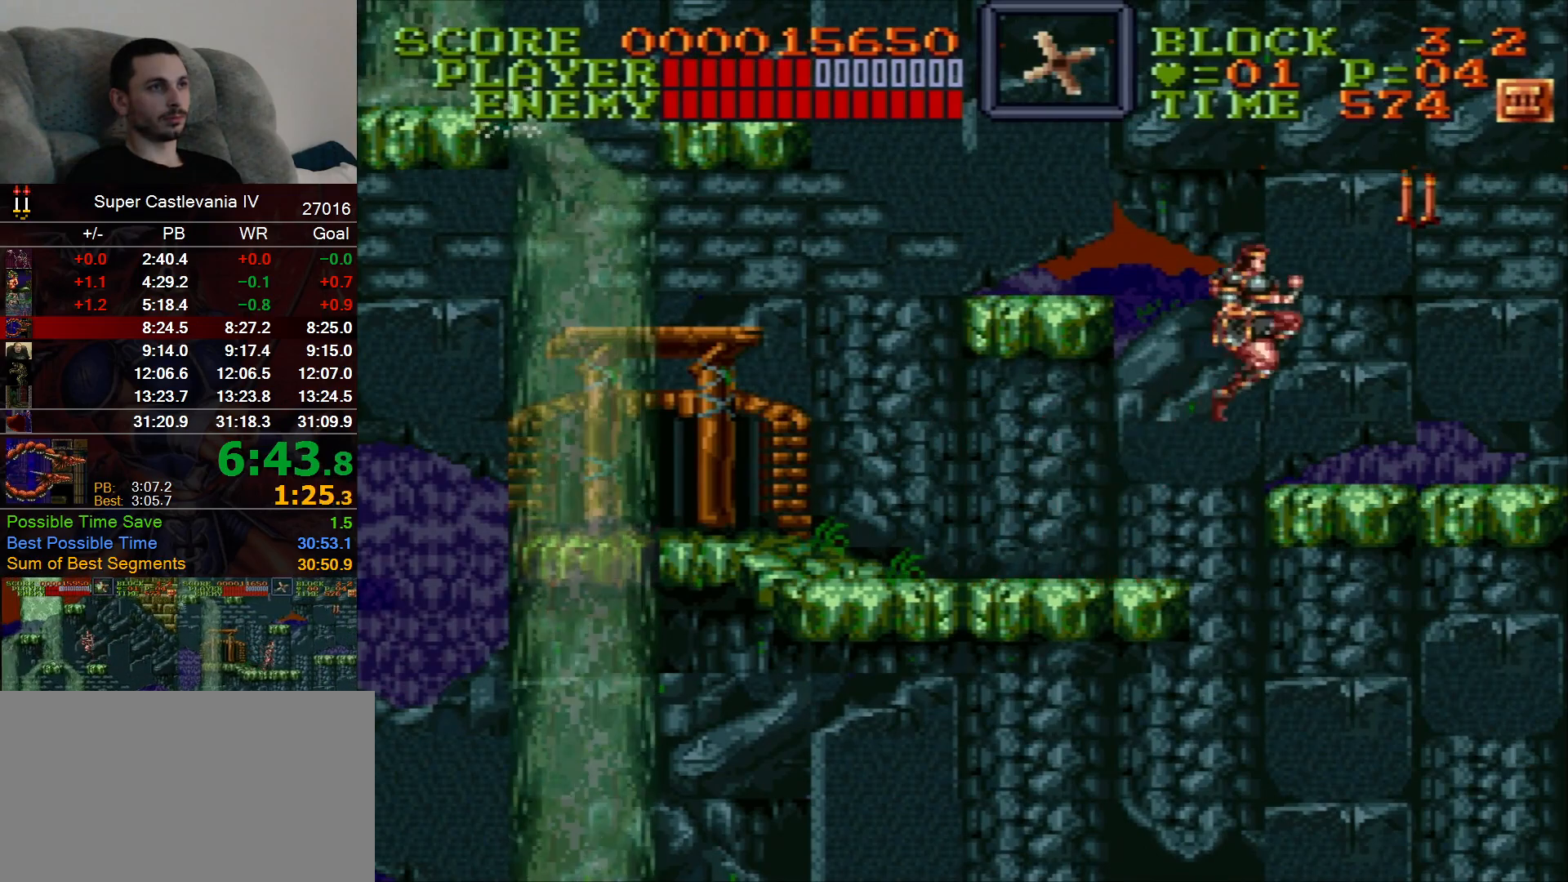
{"dt_ms": 500, "buttons": ["DPAD_LEFT"], "events": [[100, "DPAD_LEFT", "down"], [333, "B", "down"], [467, "B", "up"]]}
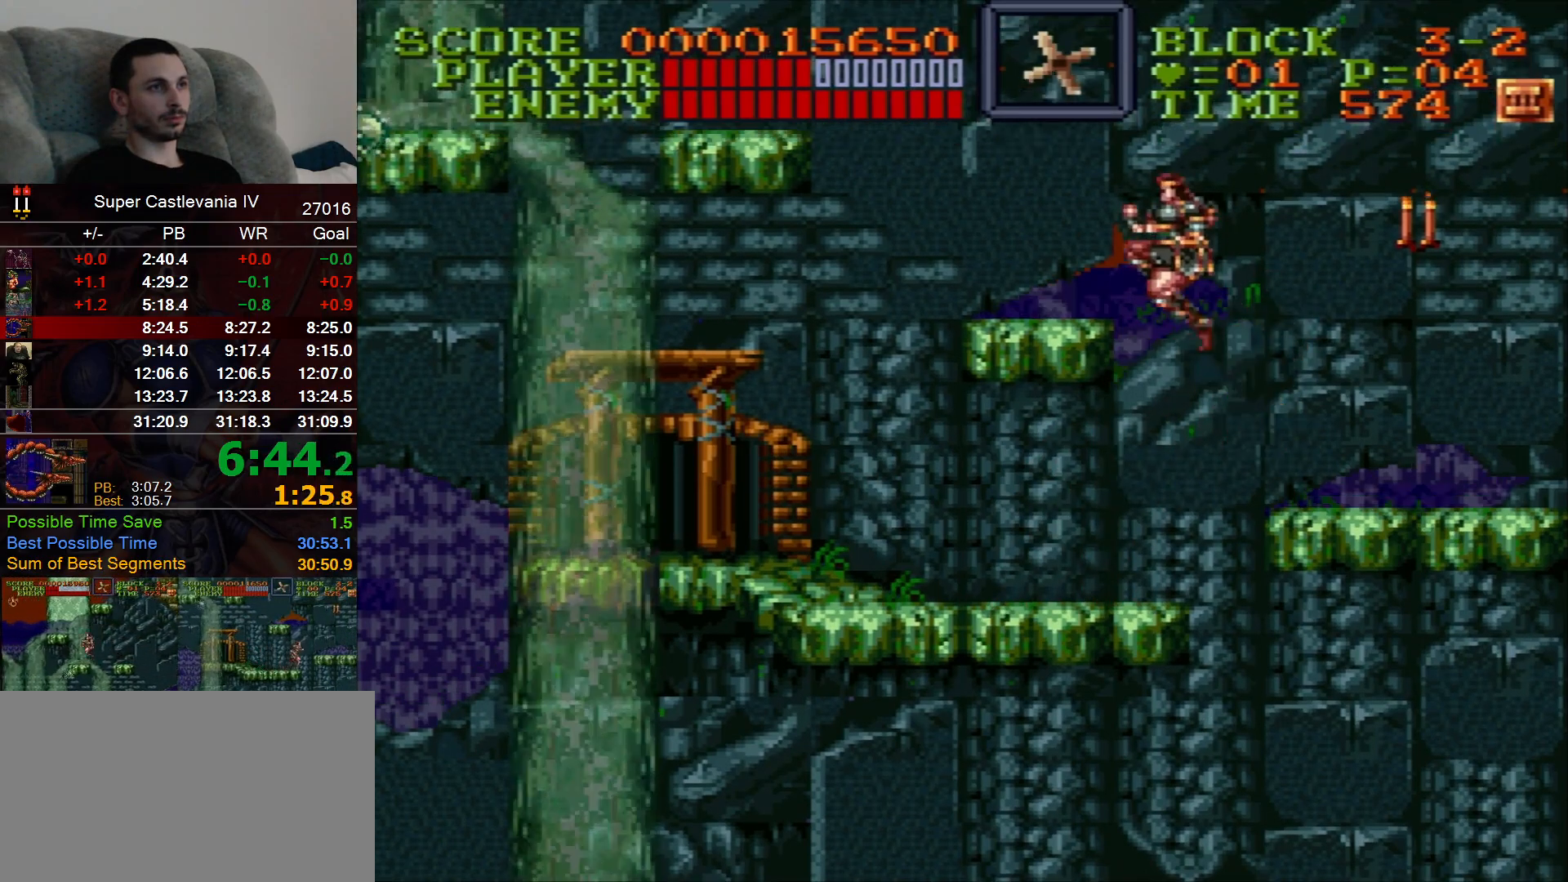
{"dt_ms": 500, "buttons": ["DPAD_LEFT"], "events": []}